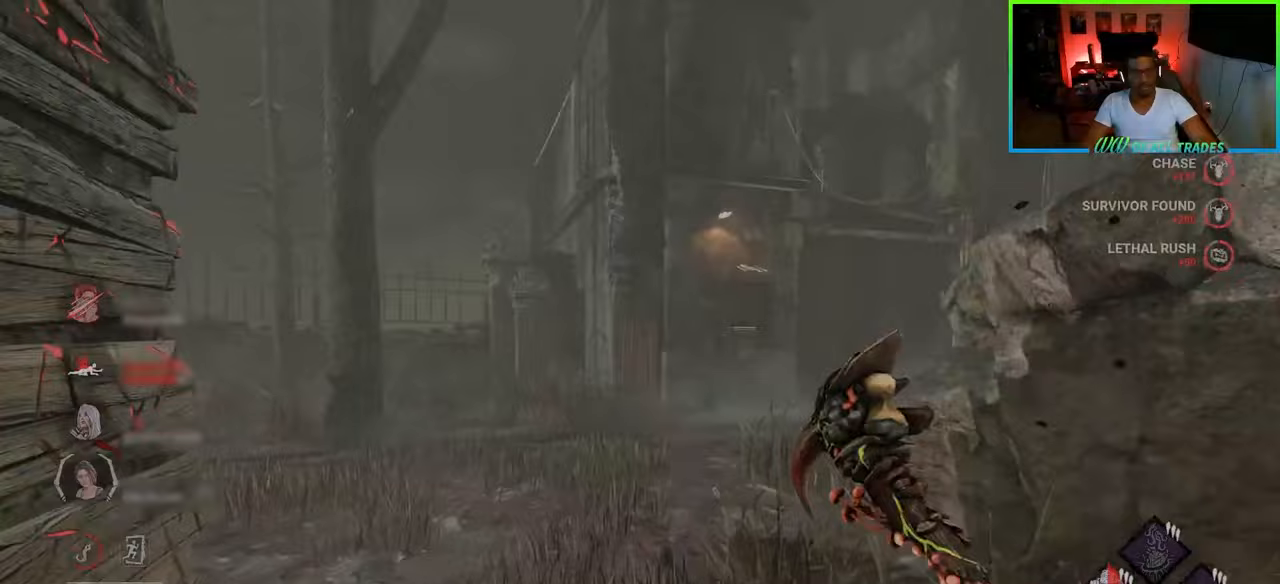
Gameplay with keyboard and mouse; each line is a JSON object with the keys and mouse buttons held at the frame after it. "events" lists presses ("down") and releases ("up") of "a", "ctrl", "d", "e", "f", "q", "r", "s", "shift", "space", "tab", "w", "mouse_left", "mouse_wheel", "mouse_right", "mouse_mb4" and "mouse_mb5" between this image and that frame as [ms after this image, input, new state], when the widget could be followed in between. "mouse_left", "mouse_wheel", "mouse_right", "mouse_mb4", "mouse_mb5" = the "left", "wheel", "right", "mb4", "mb5" buttons of the "mouse" list. No other keys are recorded. "wheel" means that the mouse wheel is clicked or scrolled. Not read: mouse_move.
{"keys": ["a", "w"], "mouse": [], "events": [[233, "a", "down"]]}
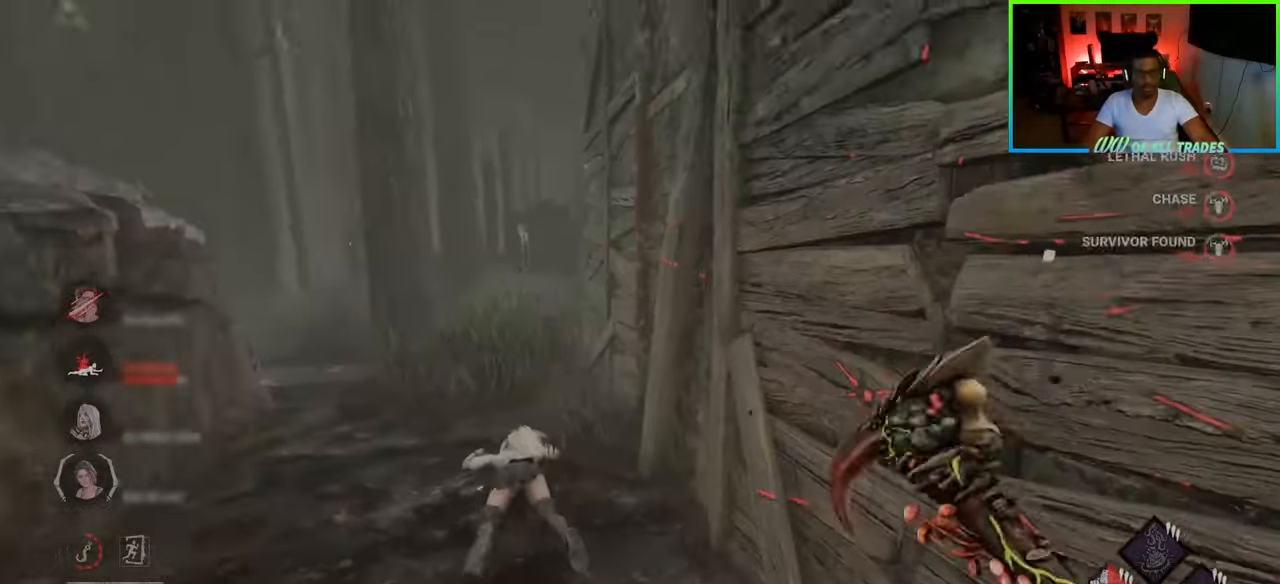
{"keys": ["w"], "mouse": [], "events": [[350, "a", "up"]]}
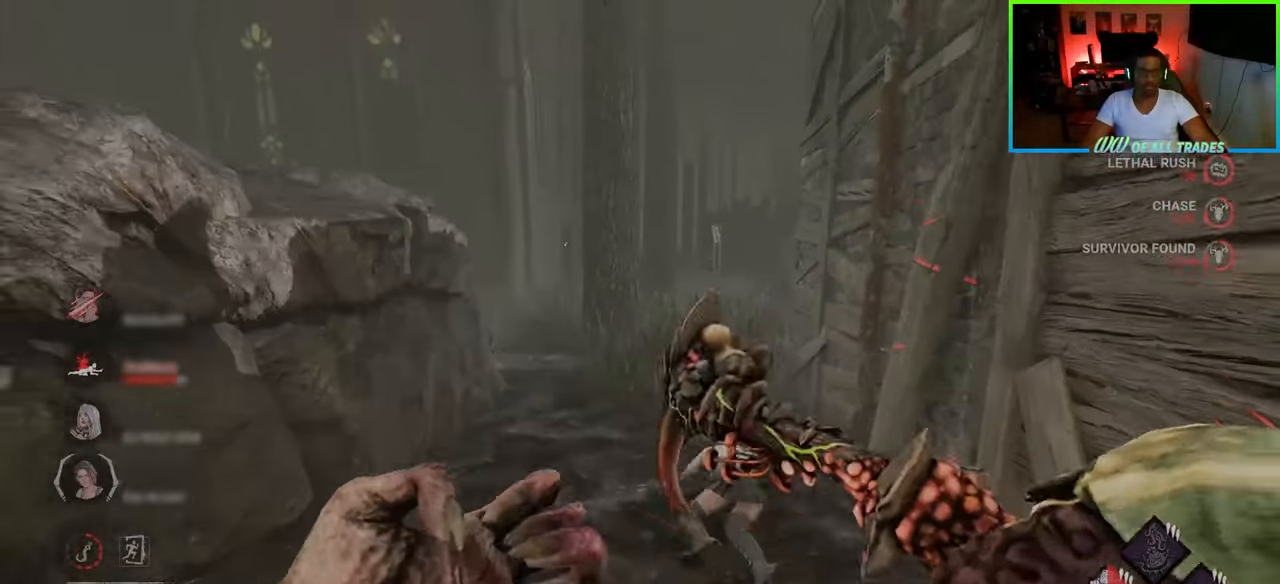
{"keys": ["a", "w"], "mouse": [], "events": [[417, "a", "down"]]}
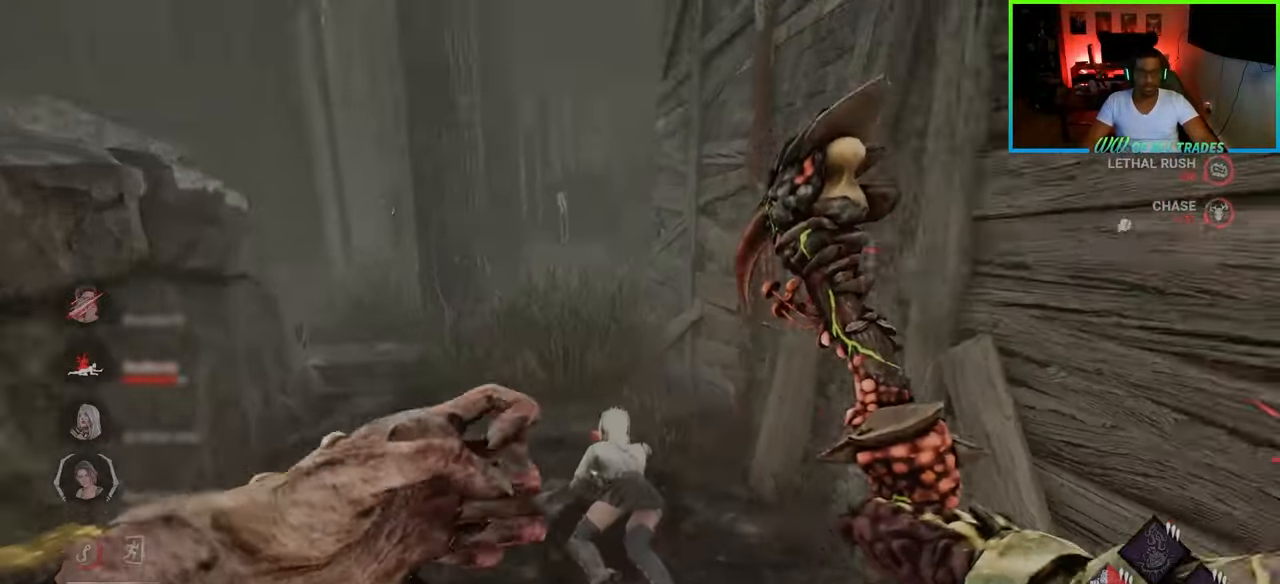
{"keys": ["a", "w"], "mouse": [], "events": []}
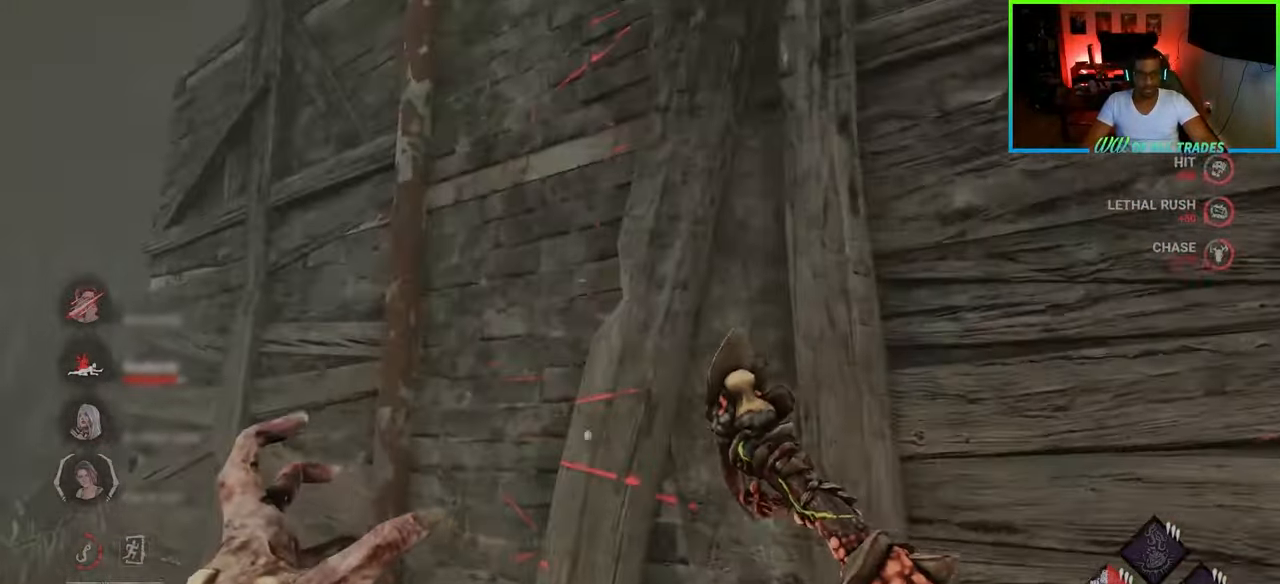
{"keys": ["a", "space", "w"], "mouse": [], "events": [[283, "space", "down"]]}
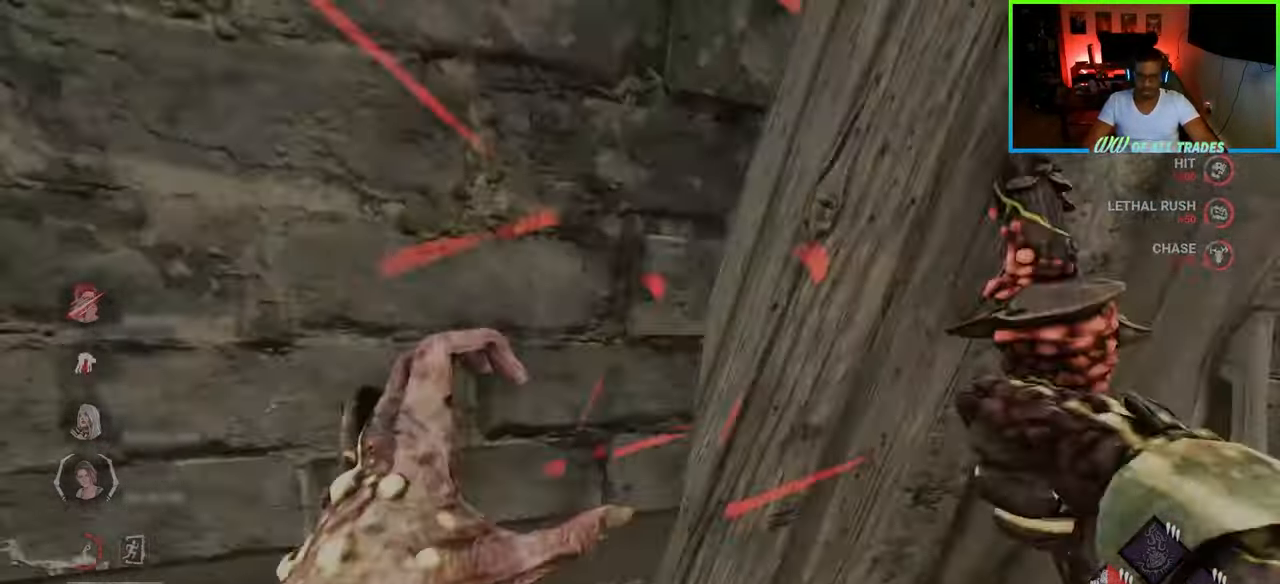
{"keys": ["d"], "mouse": [], "events": [[33, "a", "up"], [33, "w", "up"], [50, "space", "up"], [400, "d", "down"]]}
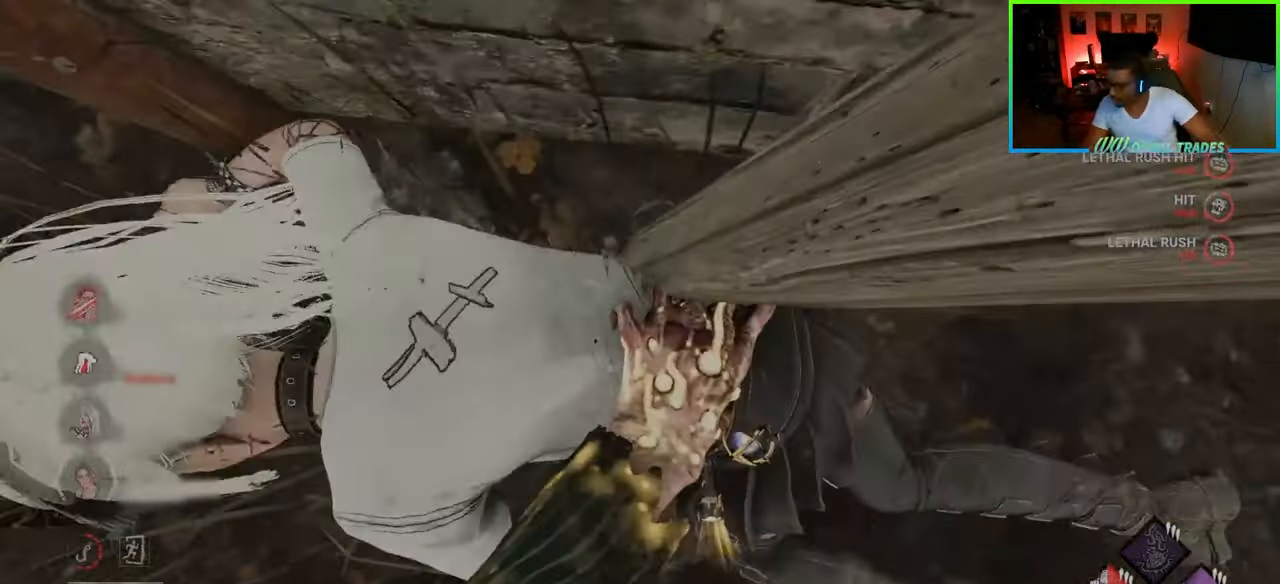
{"keys": [], "mouse": [], "events": [[250, "d", "up"]]}
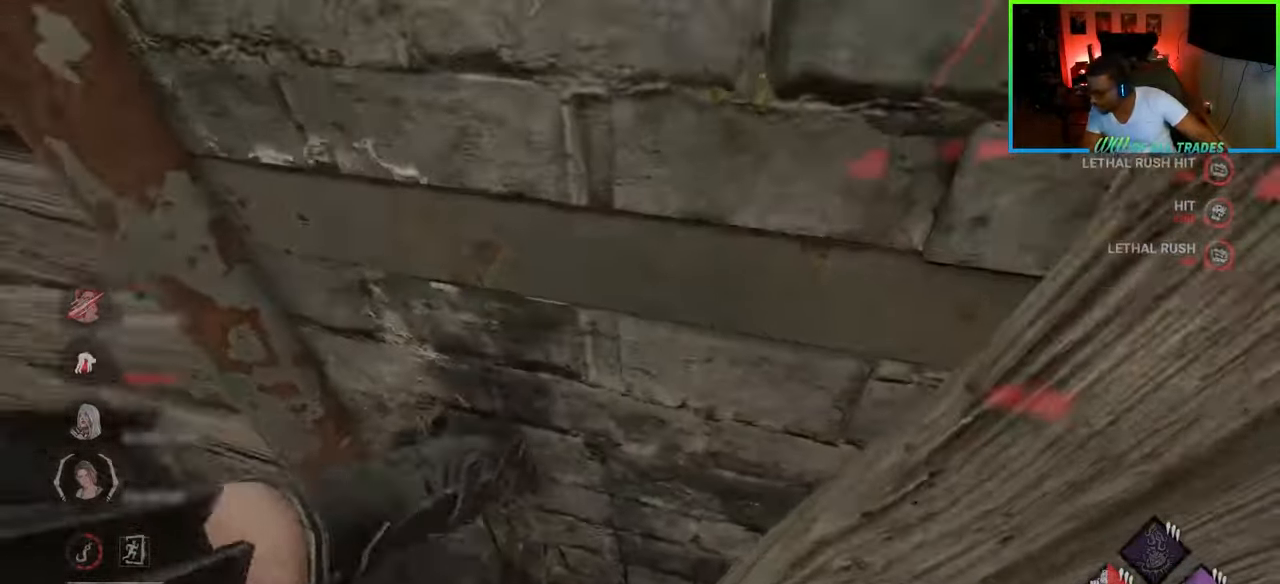
{"keys": ["d", "w"], "mouse": [], "events": [[33, "d", "down"], [150, "w", "down"], [350, "d", "up"], [467, "d", "down"]]}
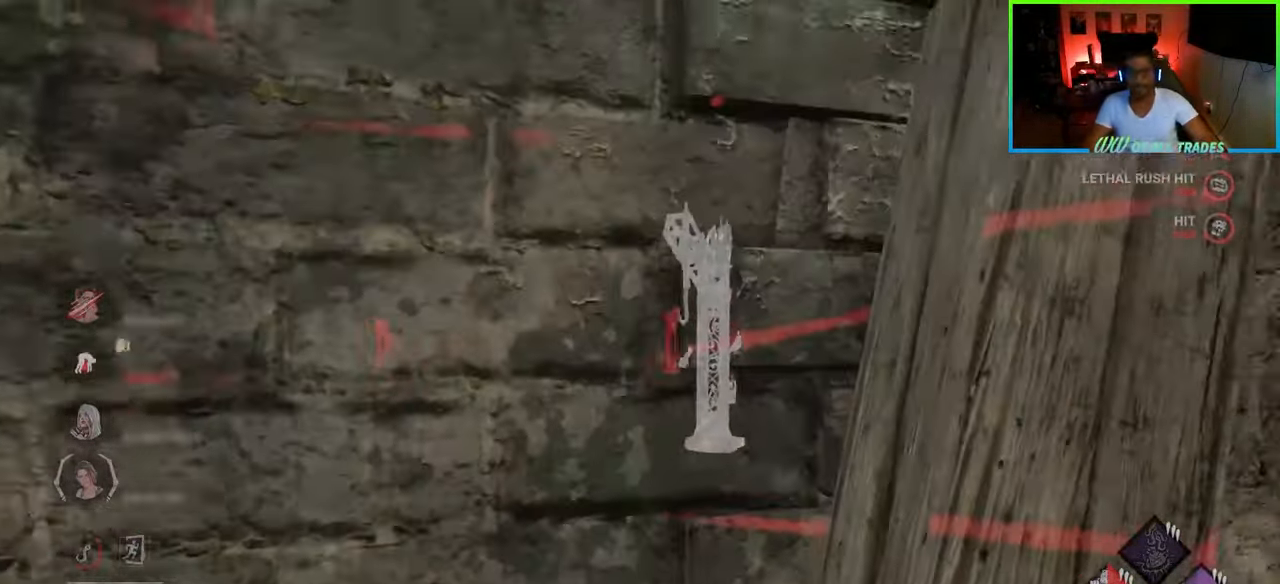
{"keys": ["a", "w"], "mouse": [], "events": [[200, "a", "down"], [200, "d", "up"]]}
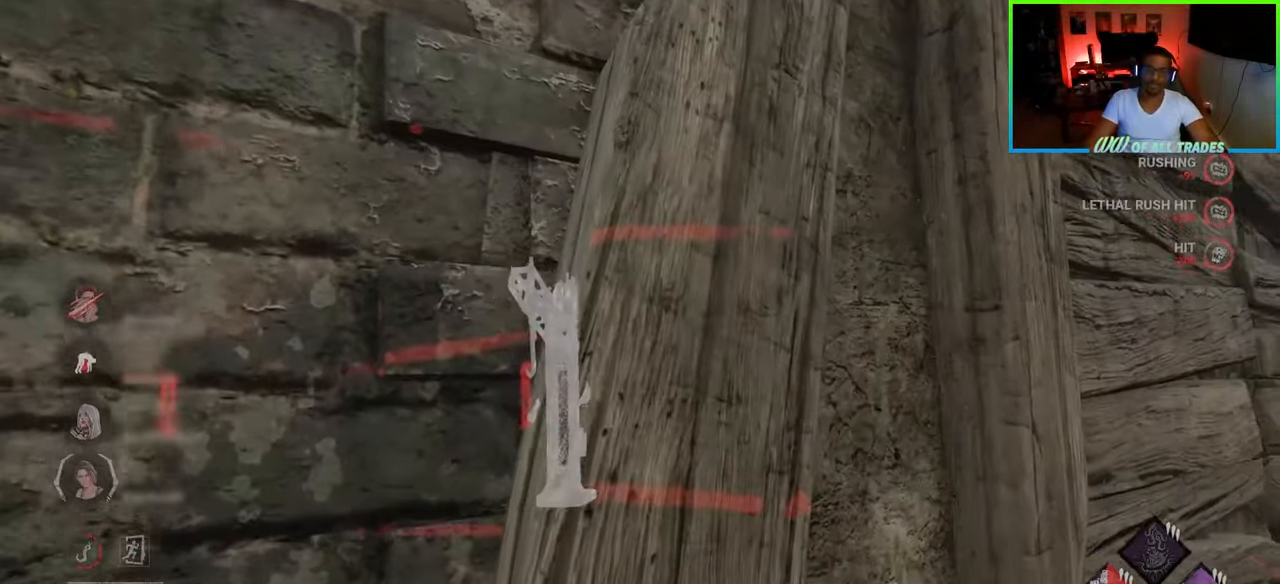
{"keys": ["a", "w"], "mouse": [], "events": [[17, "d", "down"], [50, "a", "up"], [150, "a", "down"], [200, "d", "up"]]}
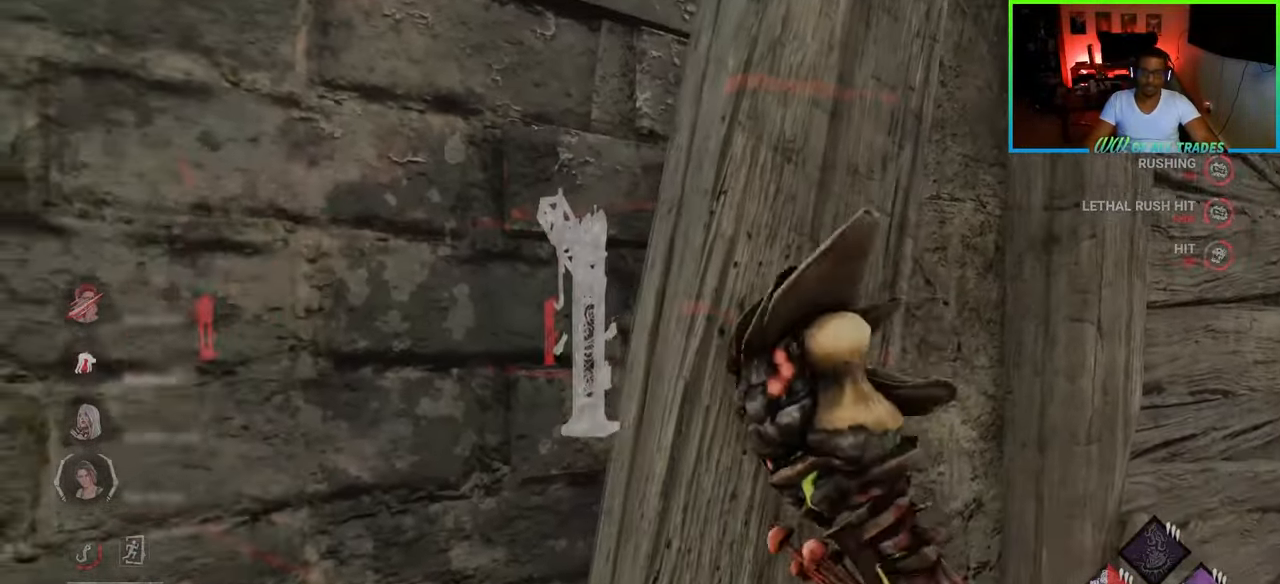
{"keys": ["a", "w"], "mouse": [], "events": []}
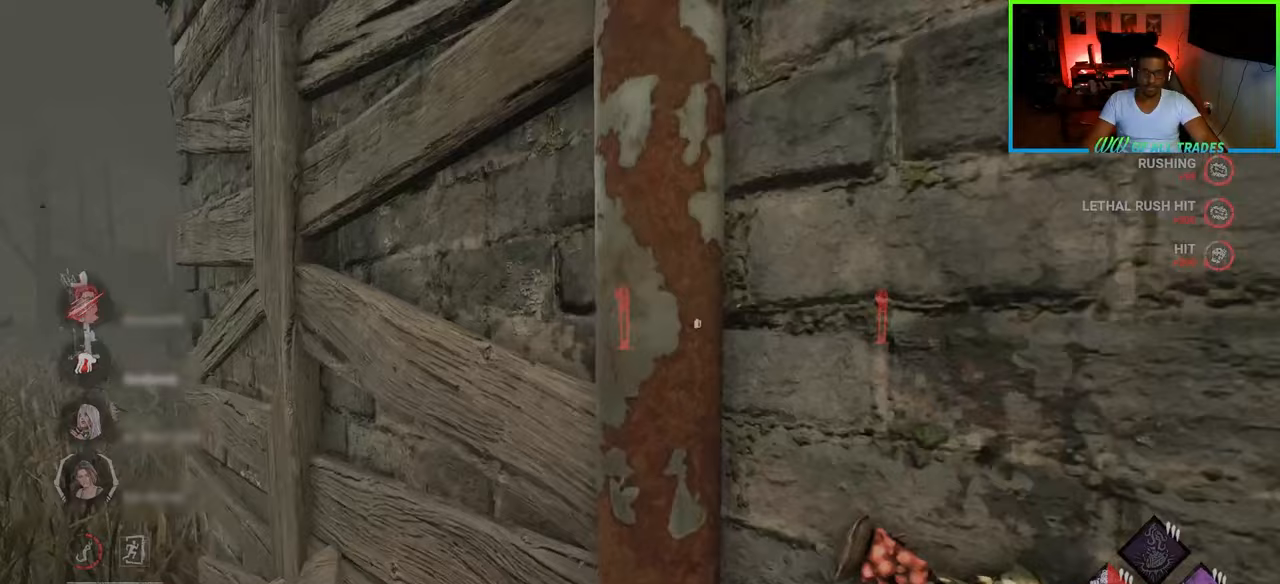
{"keys": ["w"], "mouse": [], "events": [[133, "a", "up"]]}
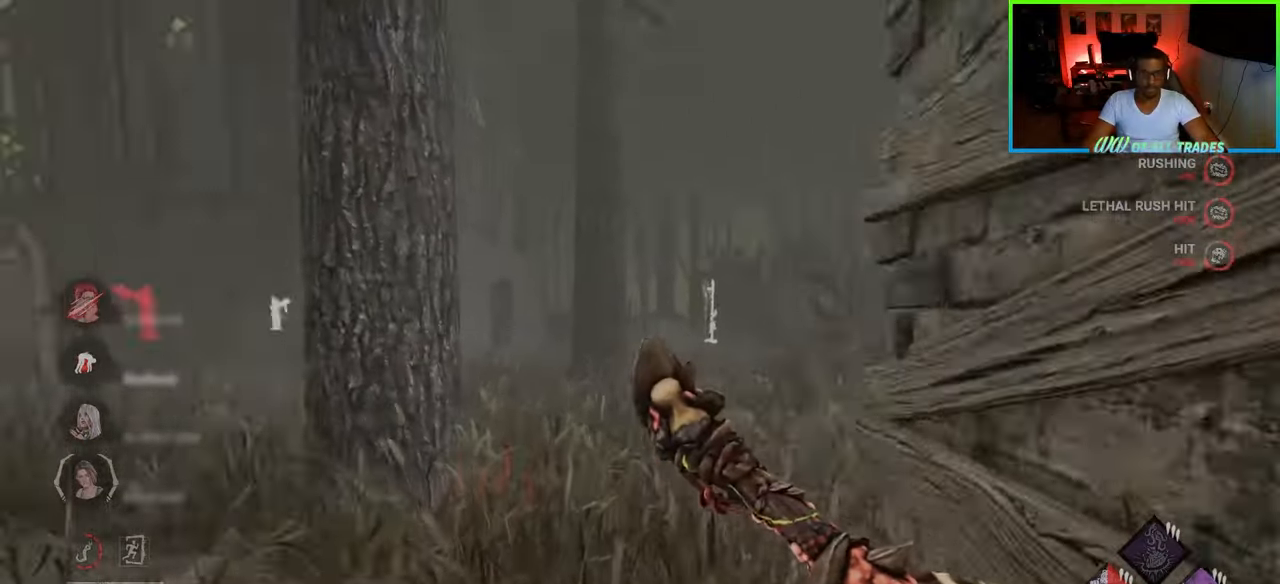
{"keys": ["a", "w"], "mouse": [], "events": [[133, "d", "down"], [400, "d", "up"], [483, "a", "down"]]}
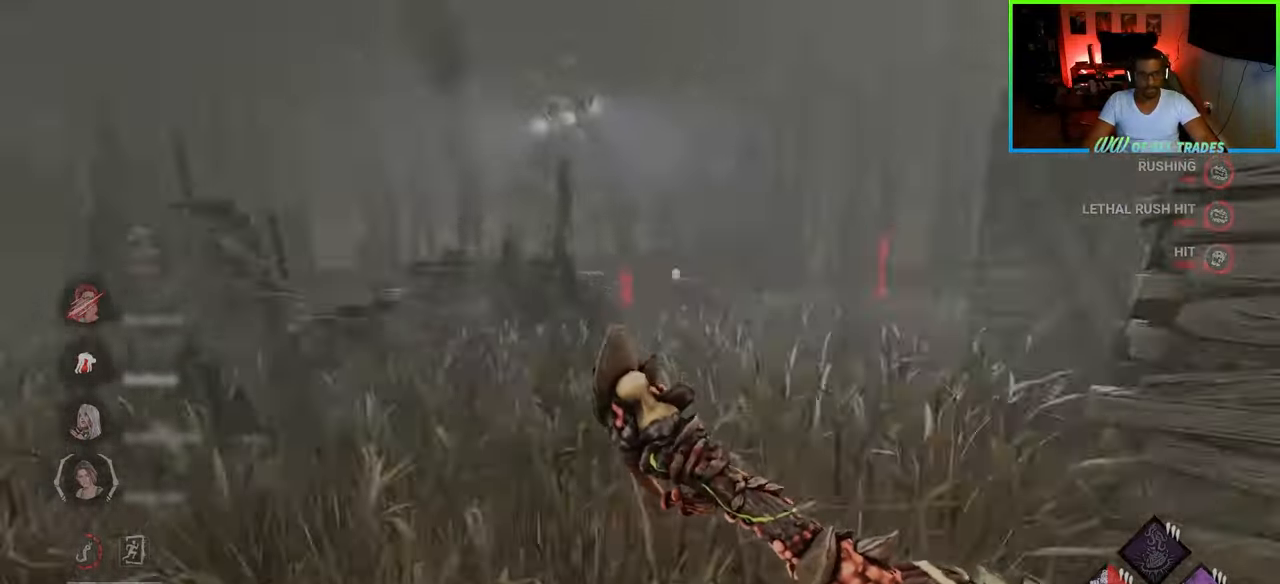
{"keys": ["a", "w"], "mouse": [], "events": []}
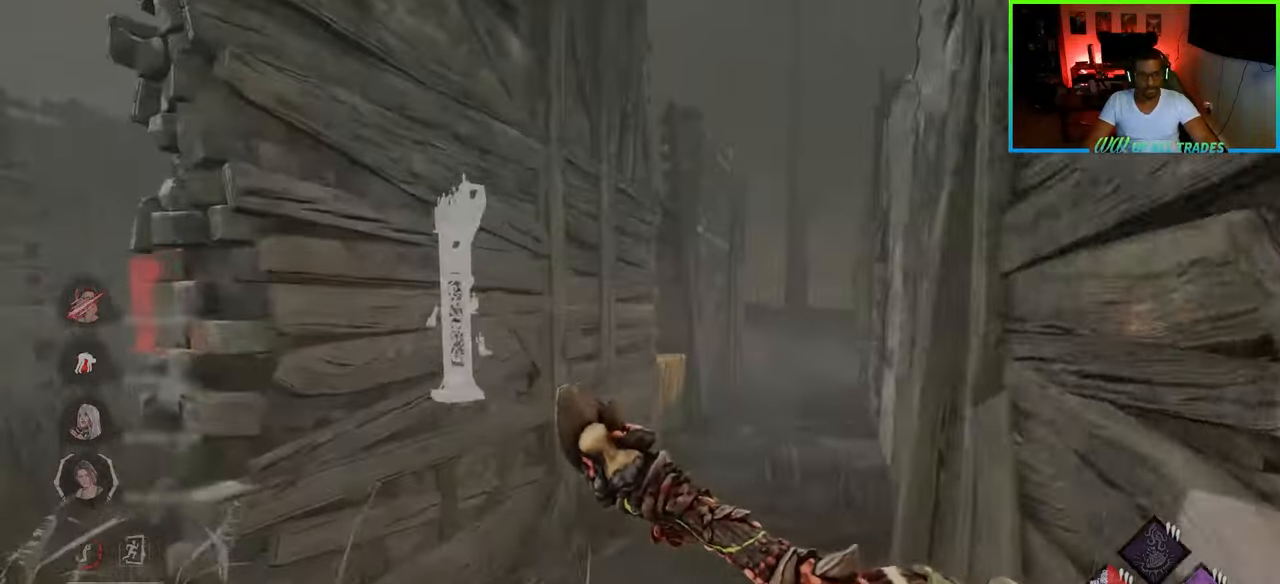
{"keys": ["a", "w"], "mouse": [], "events": []}
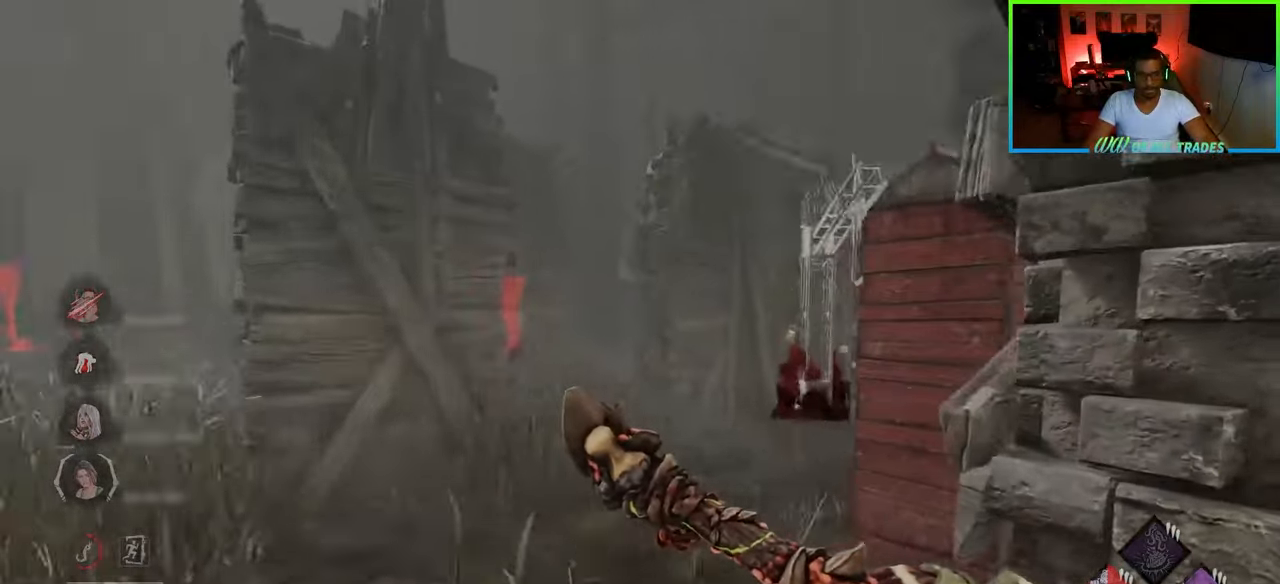
{"keys": ["w"], "mouse": [], "events": [[117, "a", "up"]]}
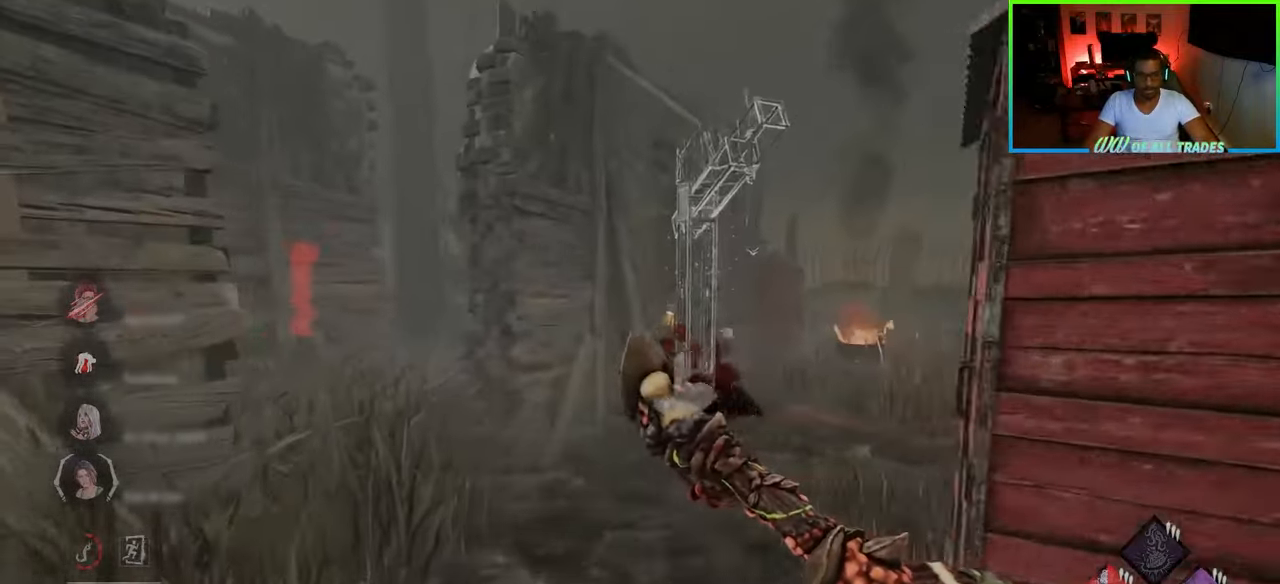
{"keys": ["d", "w"], "mouse": [], "events": [[333, "d", "down"]]}
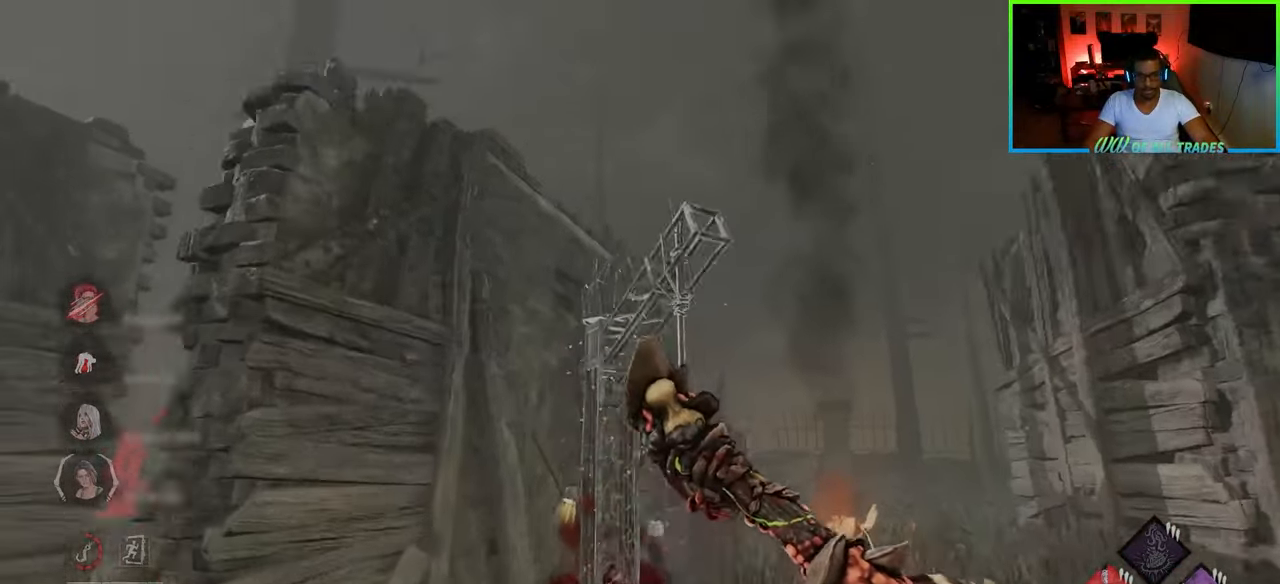
{"keys": ["w"], "mouse": [], "events": [[117, "d", "up"], [367, "space", "down"], [467, "space", "up"]]}
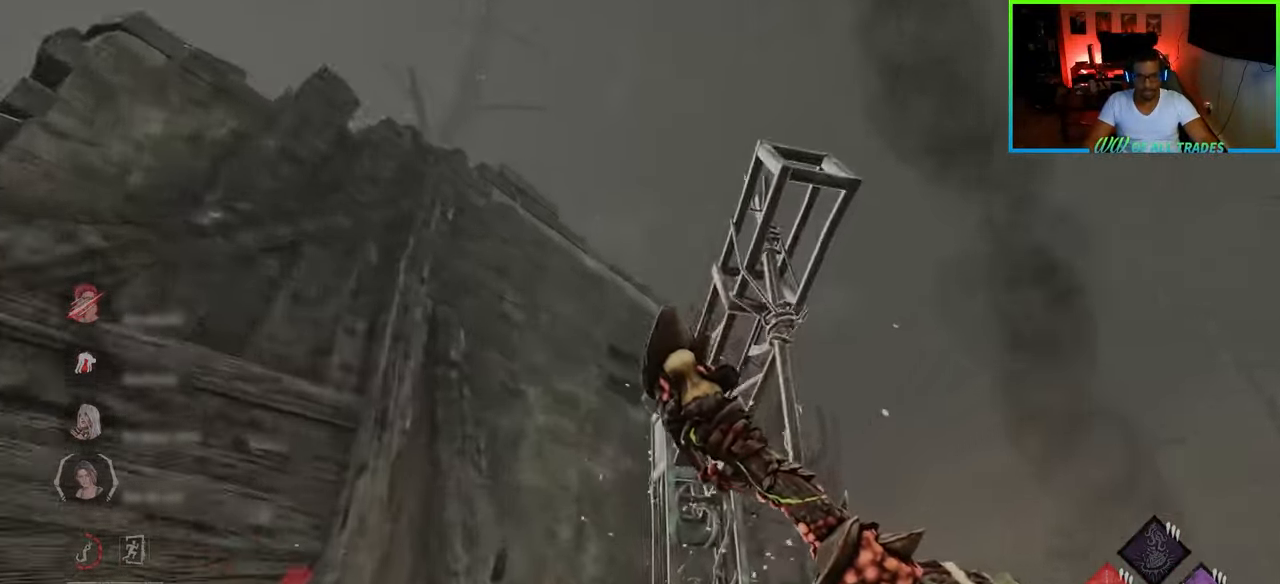
{"keys": [], "mouse": [], "events": [[17, "space", "down"], [100, "space", "up"], [117, "space", "down"], [233, "space", "up"], [250, "space", "down"], [317, "w", "up"], [383, "space", "up"]]}
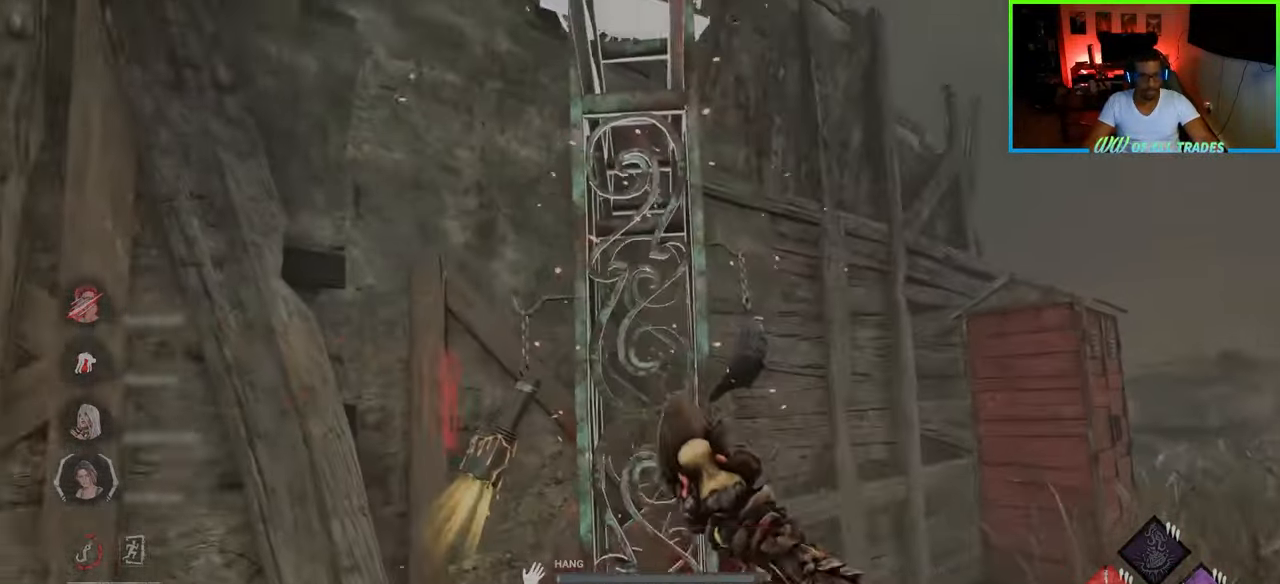
{"keys": ["d", "s"], "mouse": [], "events": [[133, "w", "down"], [233, "d", "down"], [267, "w", "up"], [450, "s", "down"]]}
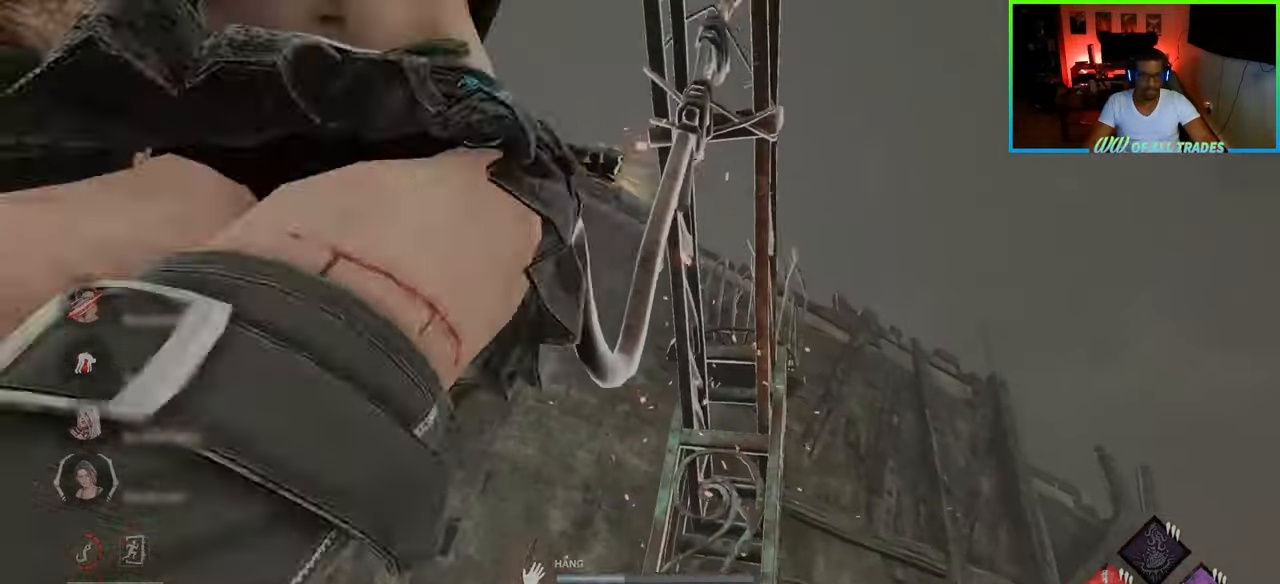
{"keys": ["d", "s"], "mouse": [], "events": [[67, "d", "up"], [233, "d", "down"]]}
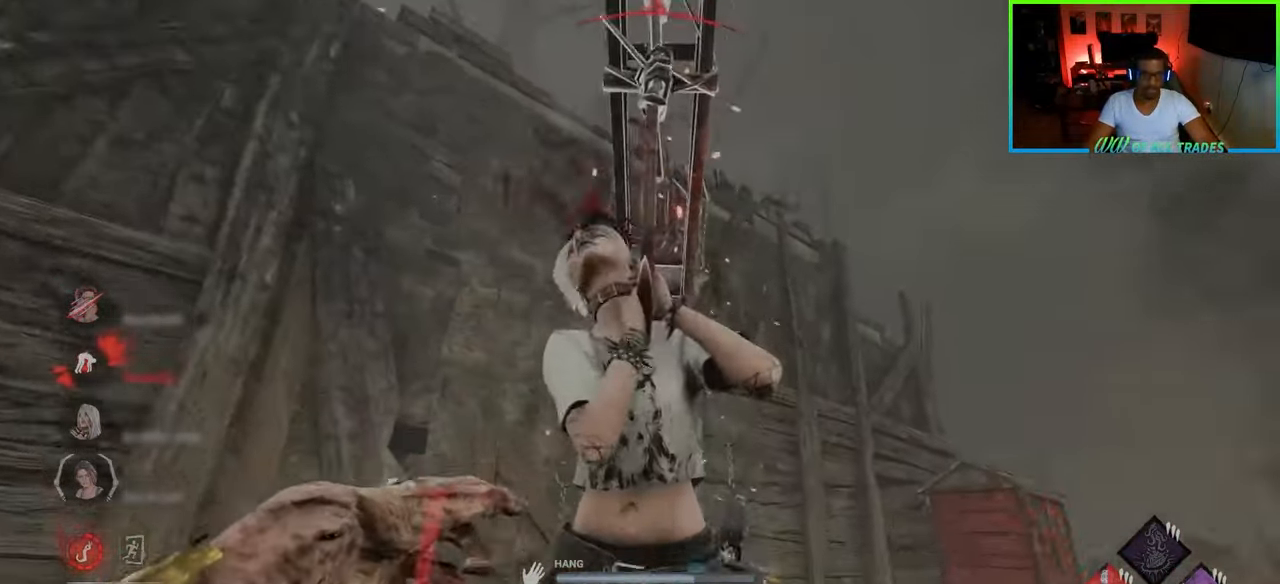
{"keys": ["d", "s"], "mouse": [], "events": []}
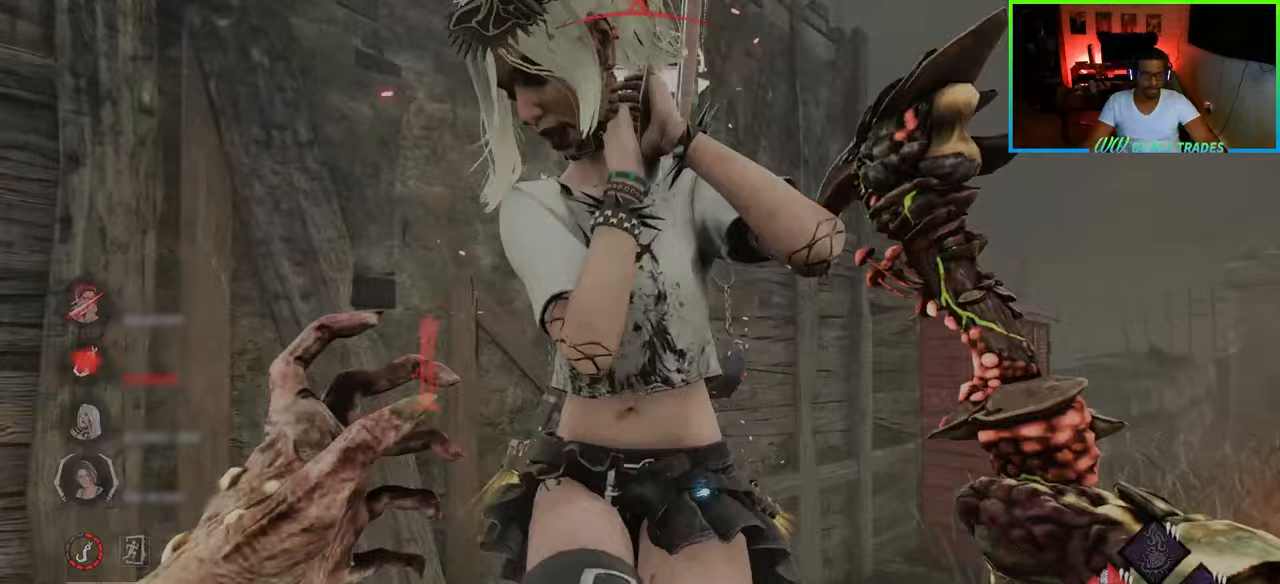
{"keys": ["d", "w"], "mouse": [], "events": [[333, "s", "up"], [433, "w", "down"]]}
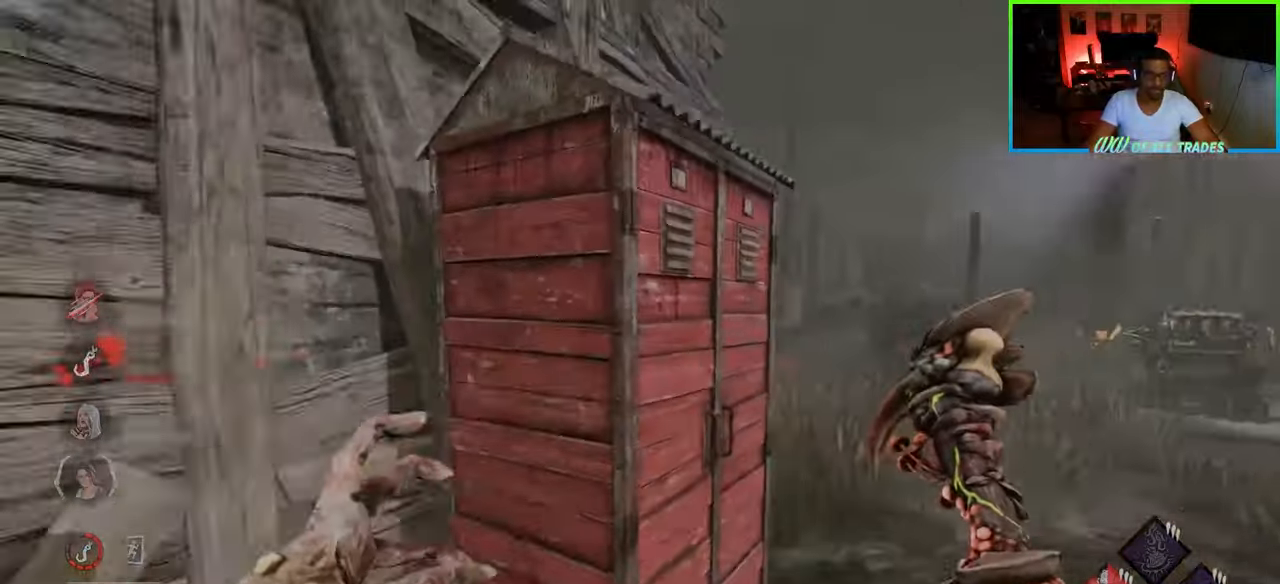
{"keys": ["d", "w"], "mouse": [], "events": [[333, "d", "up"], [467, "d", "down"]]}
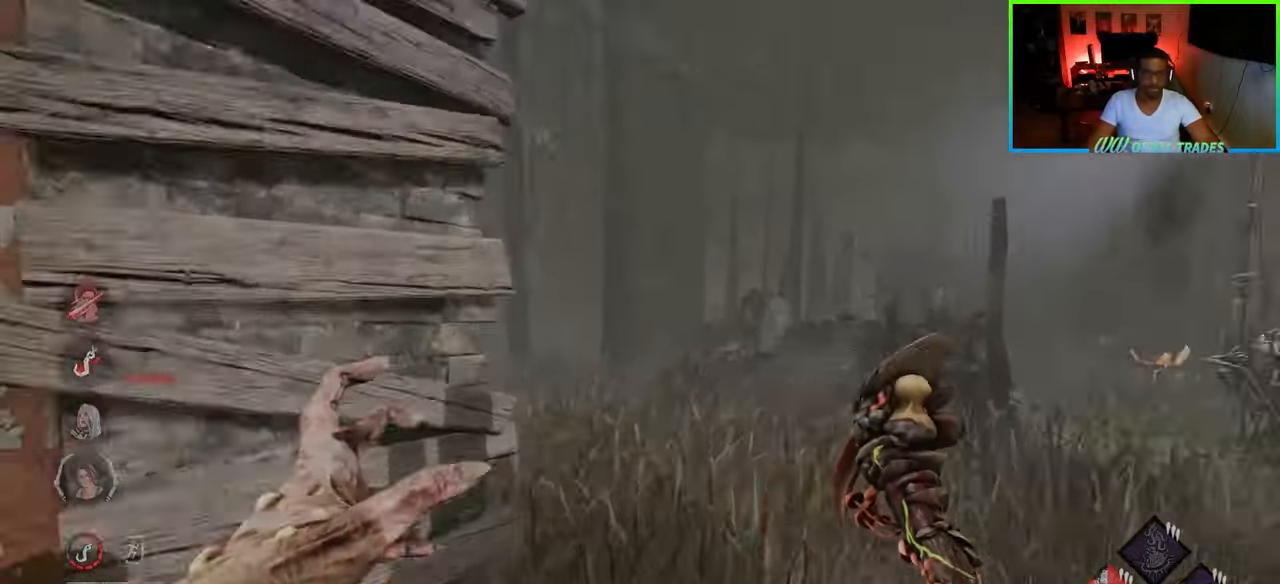
{"keys": ["d", "w"], "mouse": [], "events": [[100, "d", "up"], [333, "d", "down"]]}
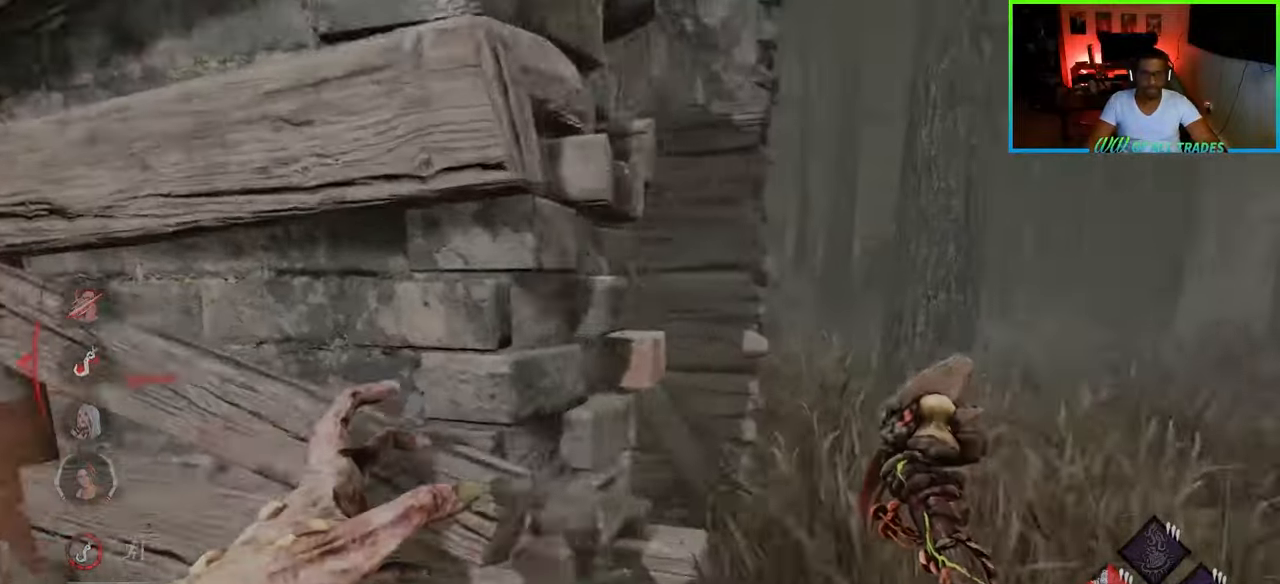
{"keys": ["d", "w"], "mouse": [], "events": []}
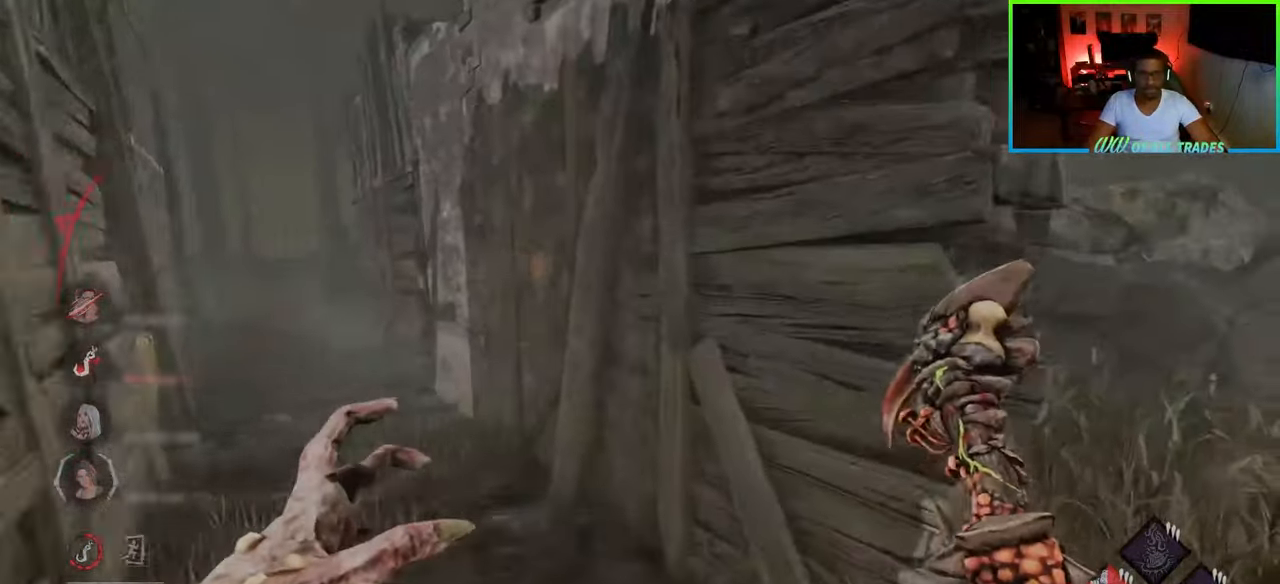
{"keys": ["d", "w"], "mouse": [], "events": []}
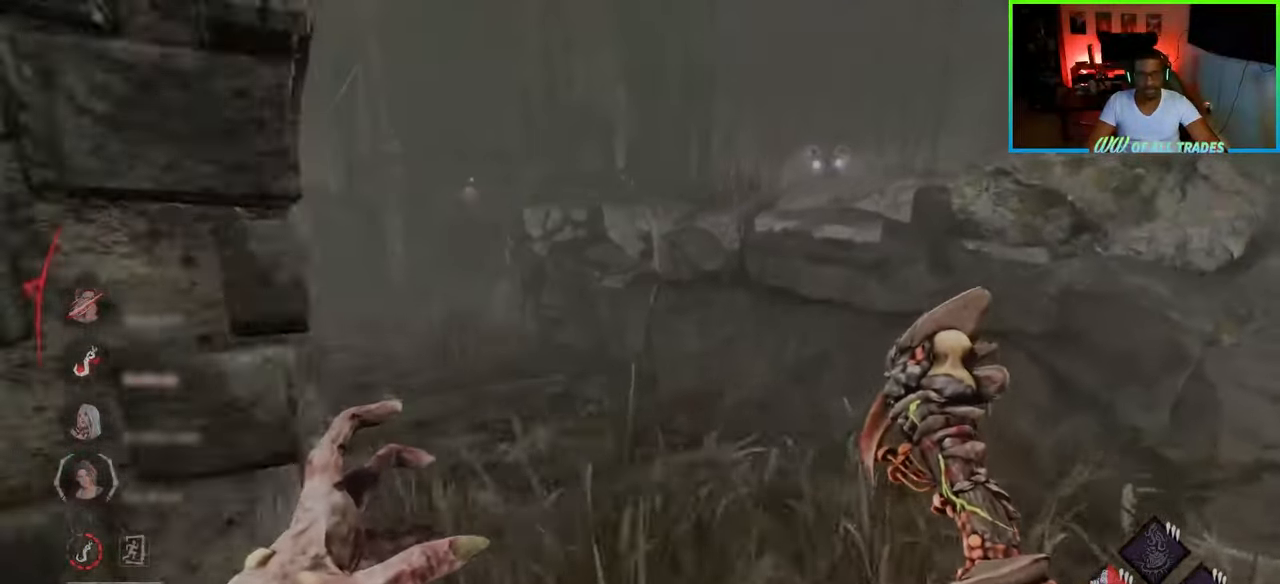
{"keys": ["a", "w"], "mouse": [], "events": [[17, "d", "up"], [217, "a", "down"]]}
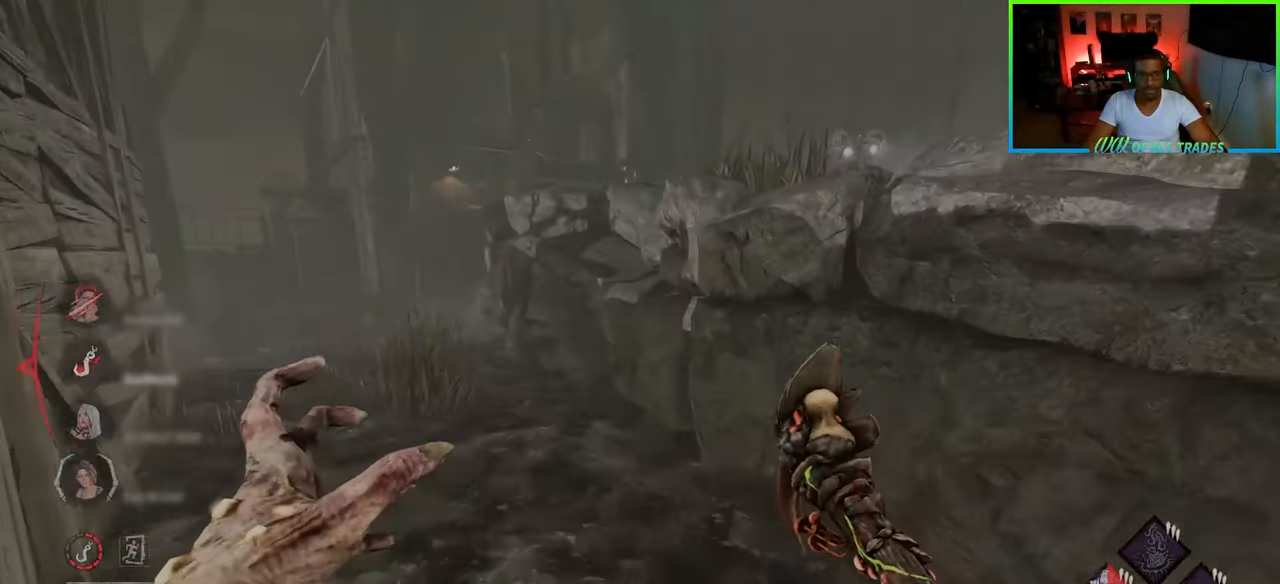
{"keys": ["a", "w"], "mouse": [], "events": []}
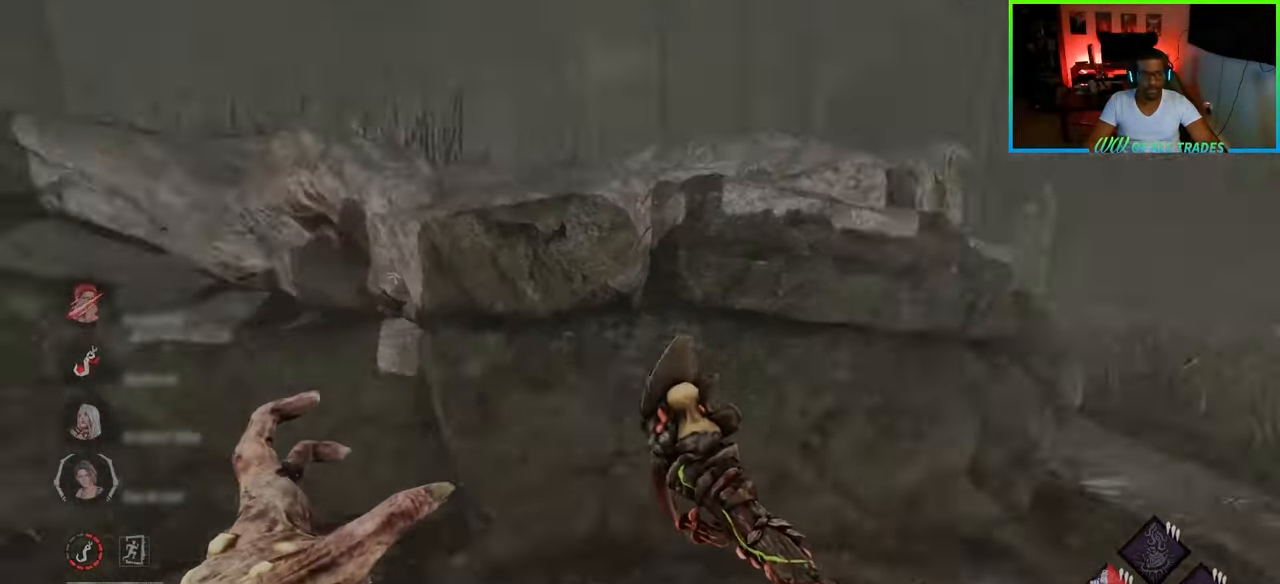
{"keys": ["a"], "mouse": [], "events": [[67, "w", "up"], [150, "s", "down"], [300, "a", "up"], [450, "a", "down"], [500, "s", "up"]]}